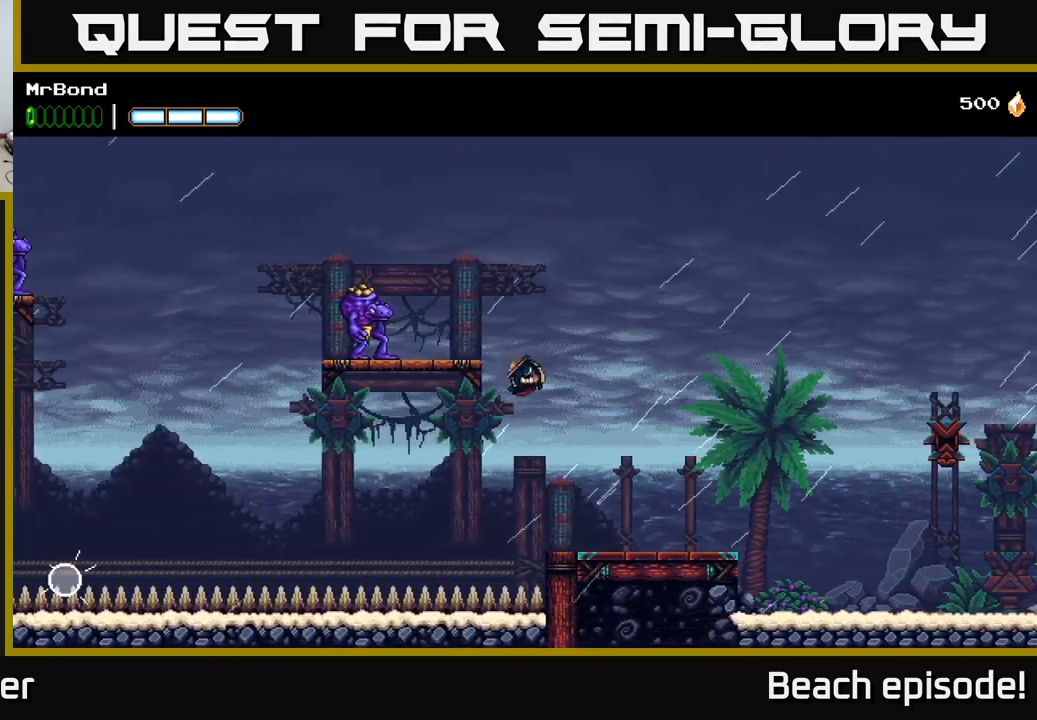
Gameplay with a controller (Xbox layout); each line is a JSON object with the inputs held at the frame after it. "events" lists button and stick changes between this image and that frame as [ms after this image, input, new state], when the widget could be followed in between. Not read: right_stick.
{"buttons": ["A", "DPAD_RIGHT"], "left_stick": "center", "events": [[150, "B", "up"], [150, "DPAD_RIGHT", "down"], [250, "A", "down"]]}
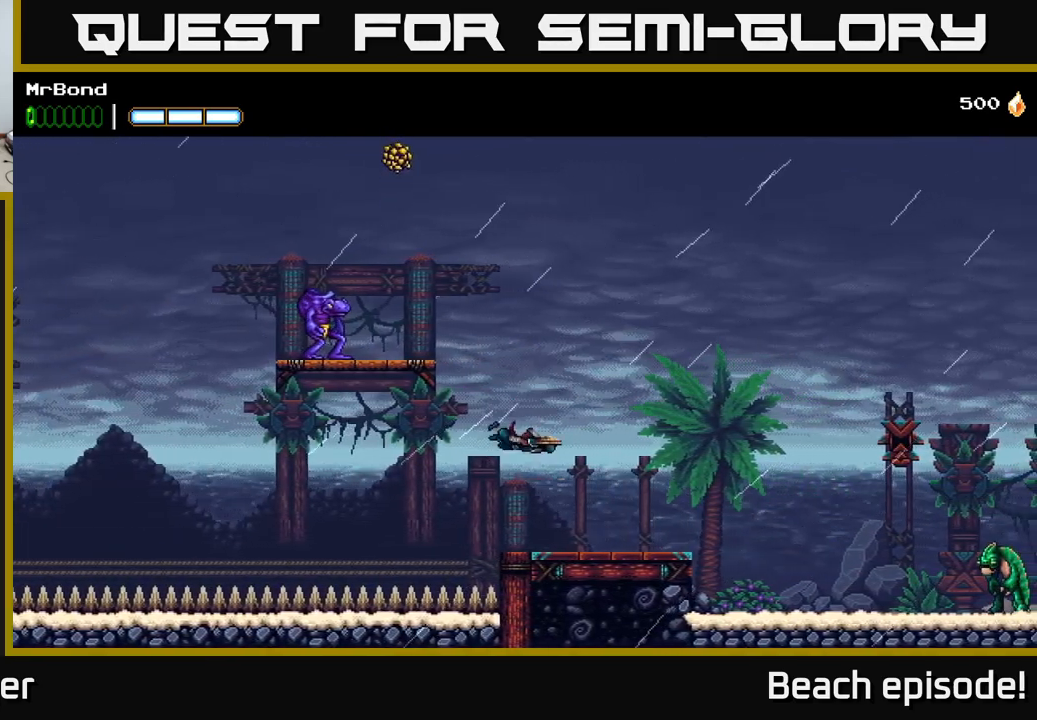
{"buttons": [], "left_stick": "center", "events": [[17, "A", "up"], [500, "DPAD_RIGHT", "up"]]}
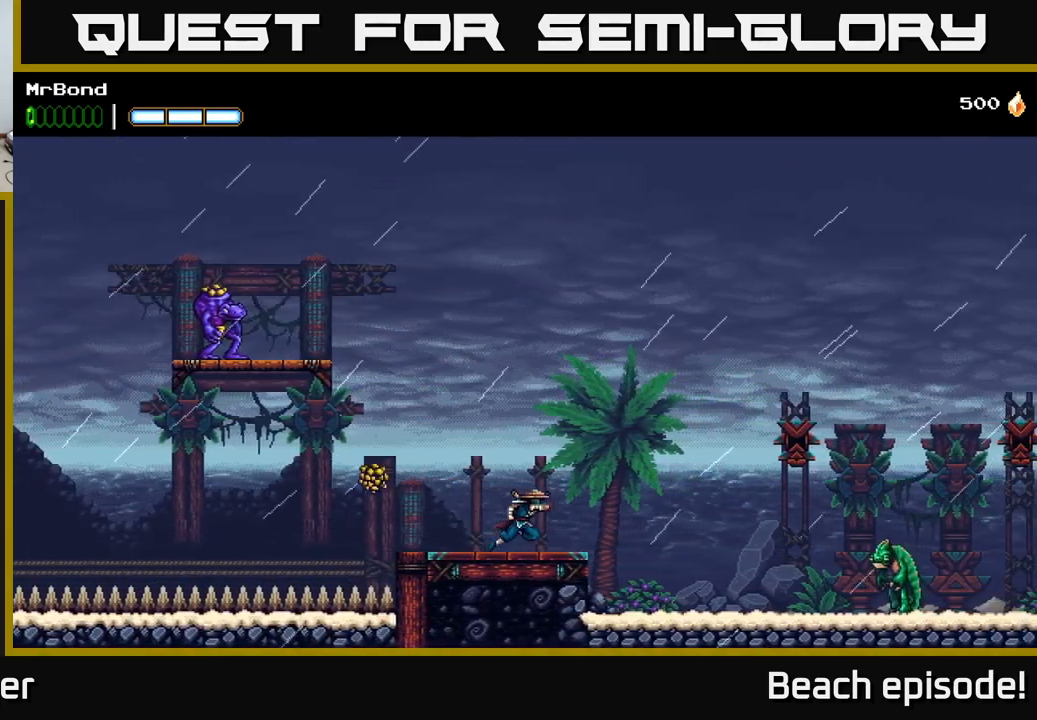
{"buttons": [], "left_stick": "center", "events": [[50, "DPAD_LEFT", "down"], [350, "DPAD_LEFT", "up"]]}
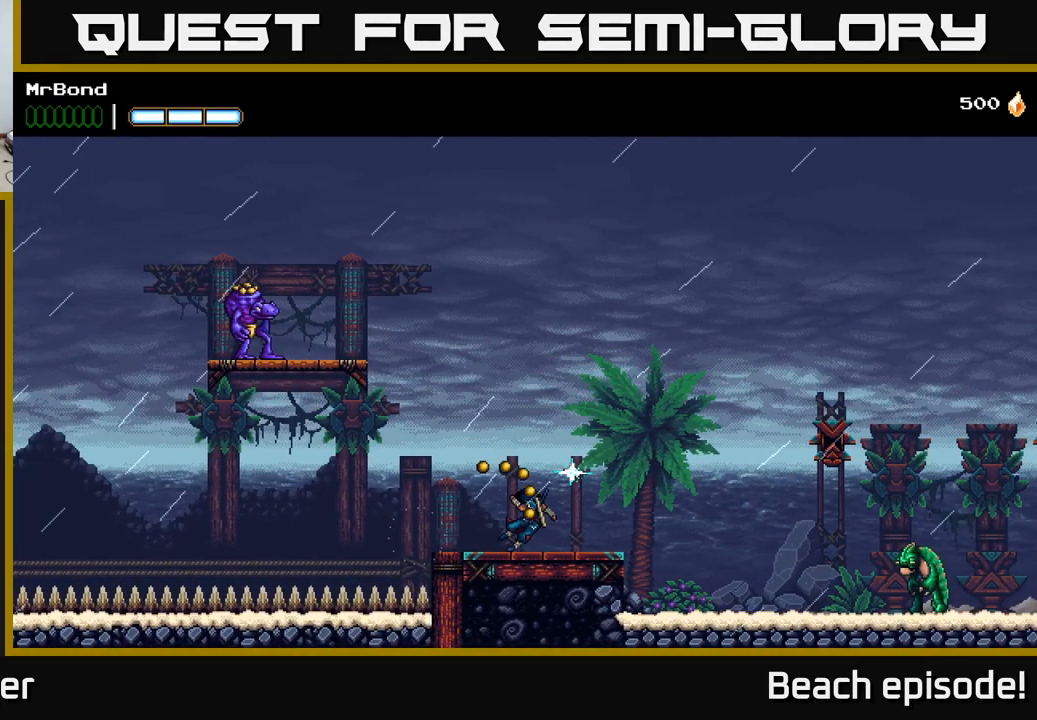
{"buttons": [], "left_stick": "center", "events": [[17, "DPAD_LEFT", "down"], [134, "DPAD_LEFT", "up"]]}
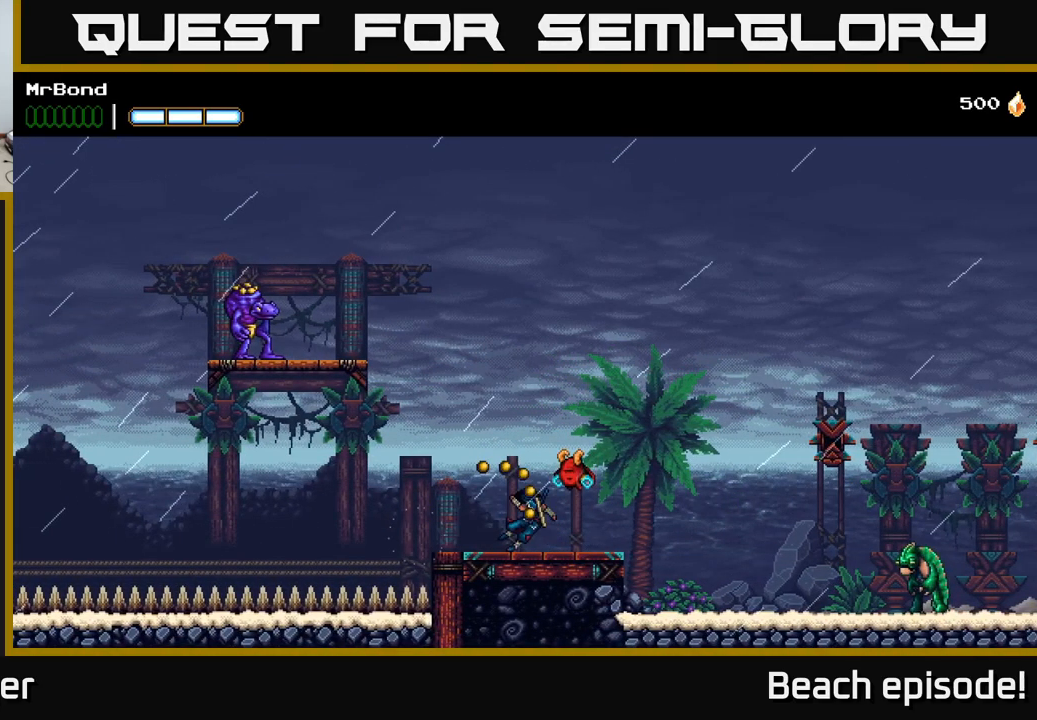
{"buttons": [], "left_stick": "center", "events": []}
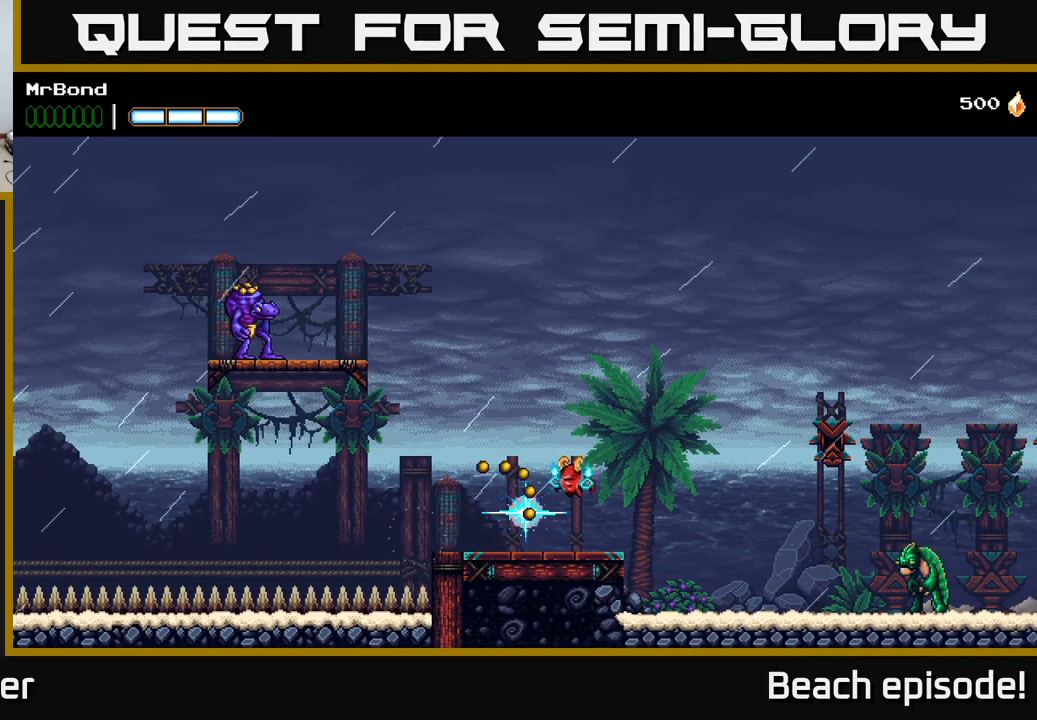
{"buttons": [], "left_stick": "center", "events": []}
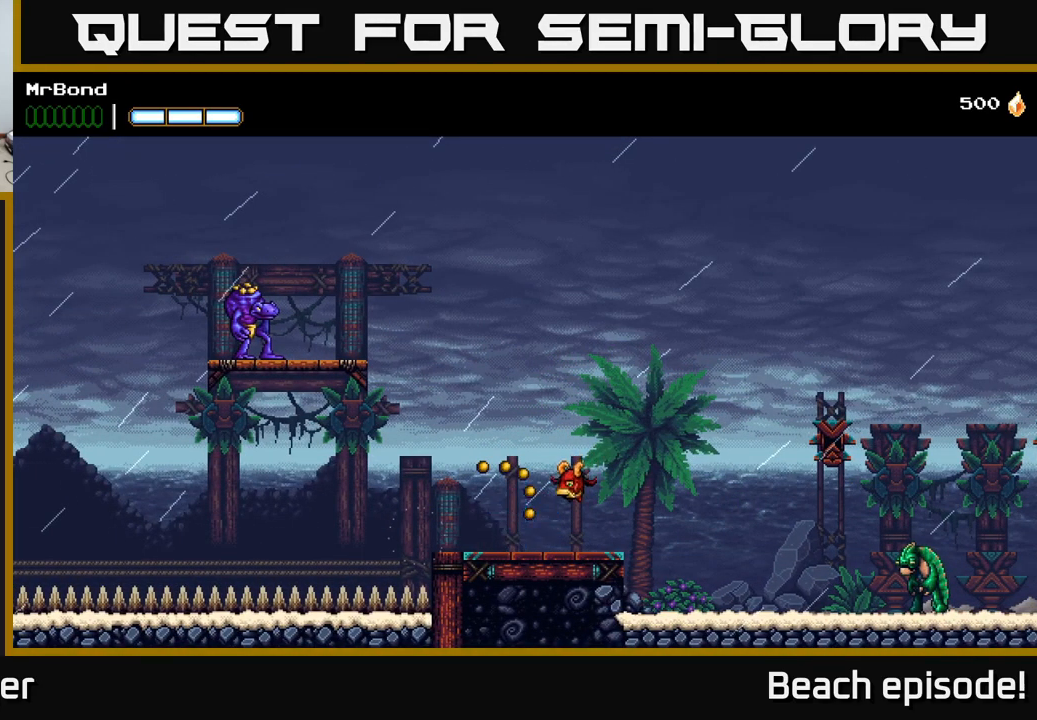
{"buttons": [], "left_stick": "center", "events": []}
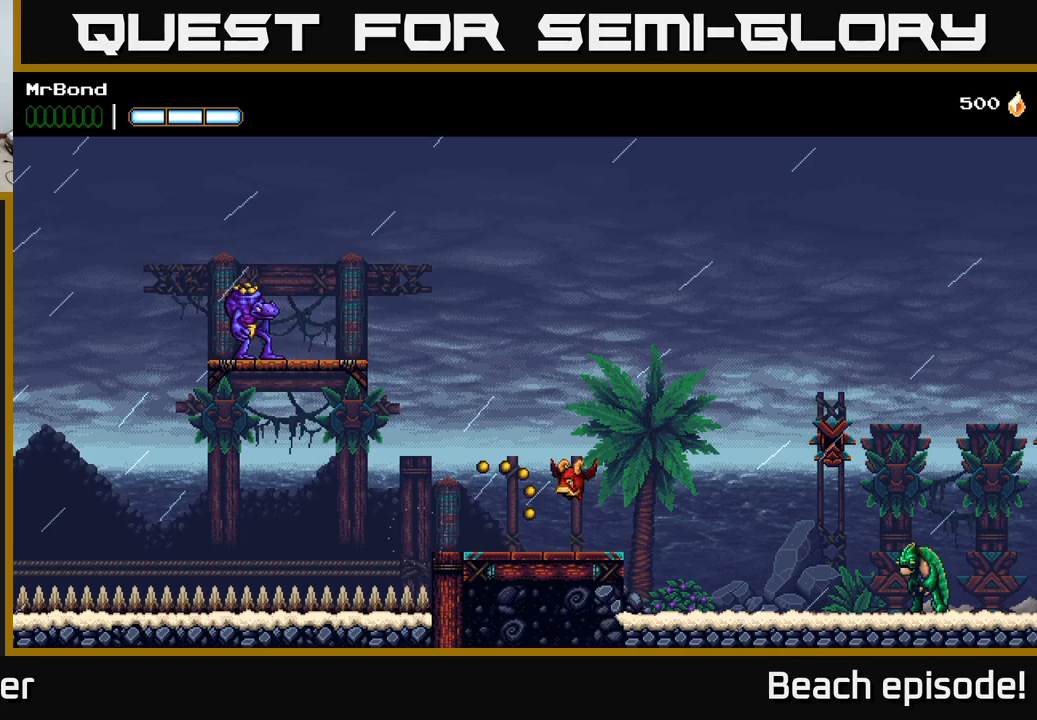
{"buttons": [], "left_stick": "center", "events": []}
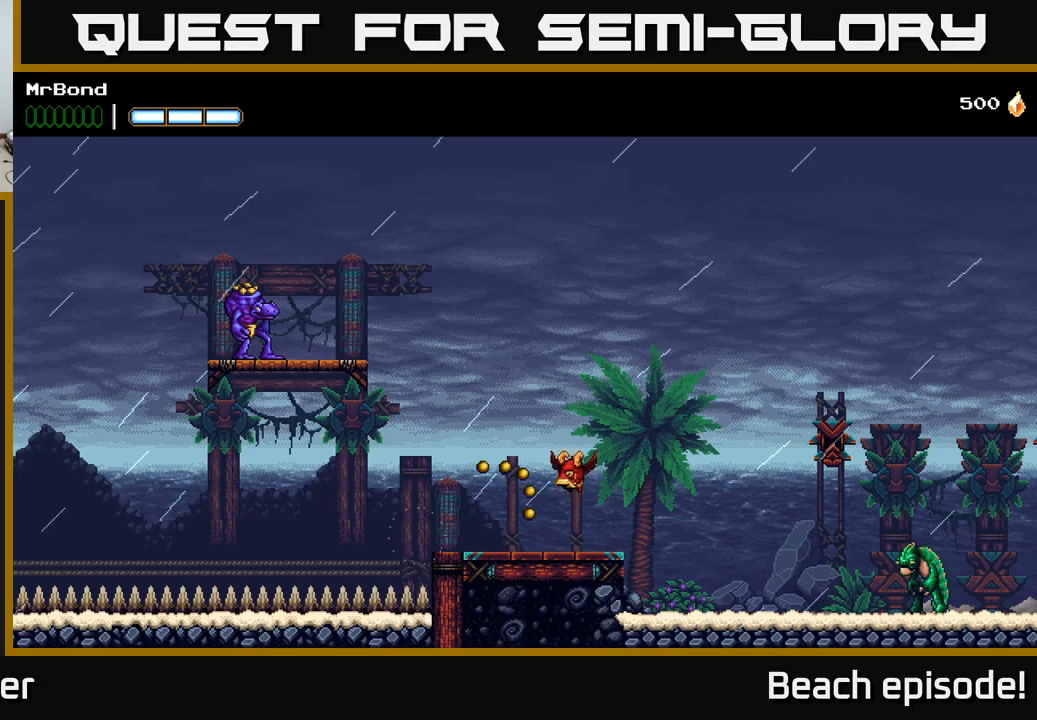
{"buttons": [], "left_stick": "center", "events": []}
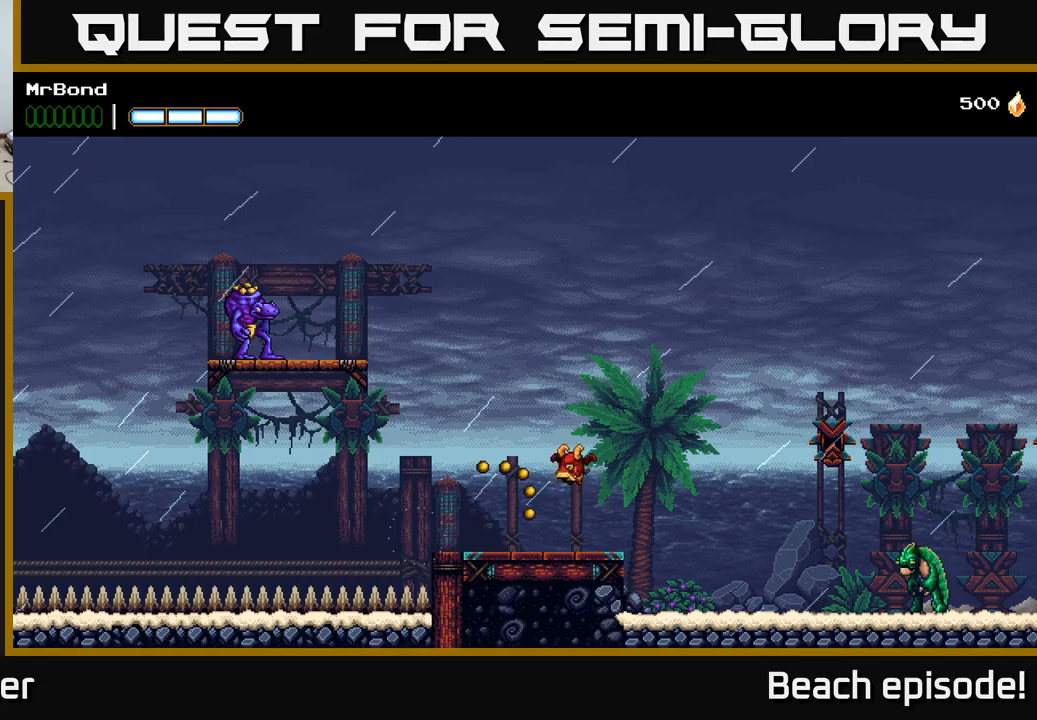
{"buttons": [], "left_stick": "center", "events": []}
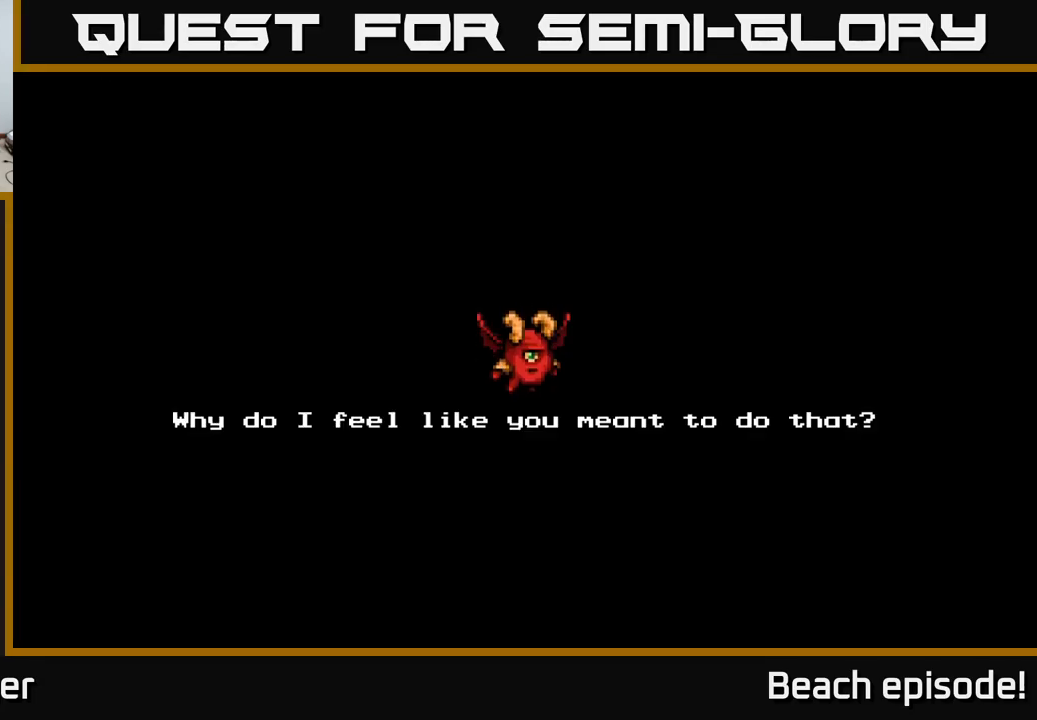
{"buttons": [], "left_stick": "center", "events": [[300, "A", "down"], [500, "A", "up"]]}
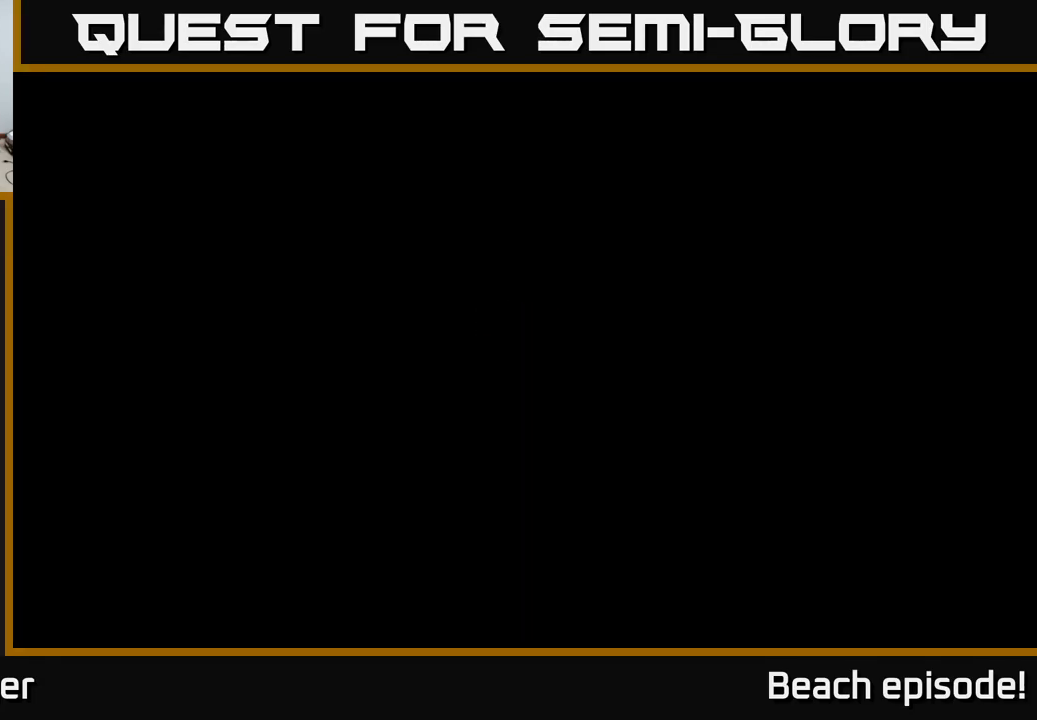
{"buttons": [], "left_stick": "center", "events": []}
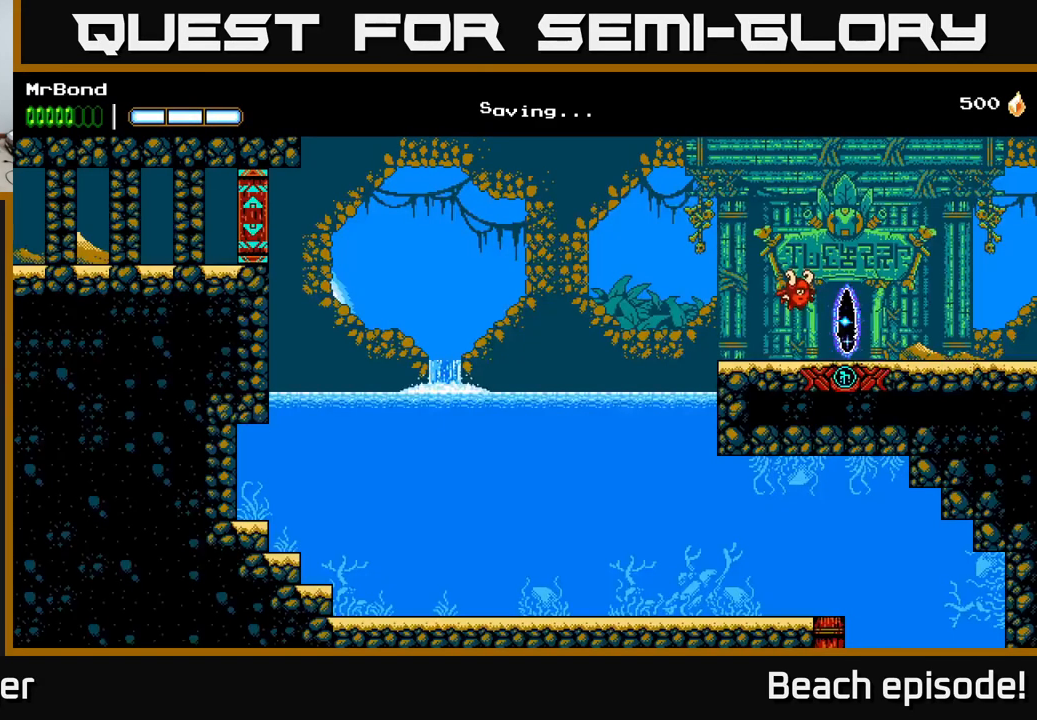
{"buttons": ["DPAD_RIGHT"], "left_stick": "center", "events": [[433, "DPAD_RIGHT", "down"]]}
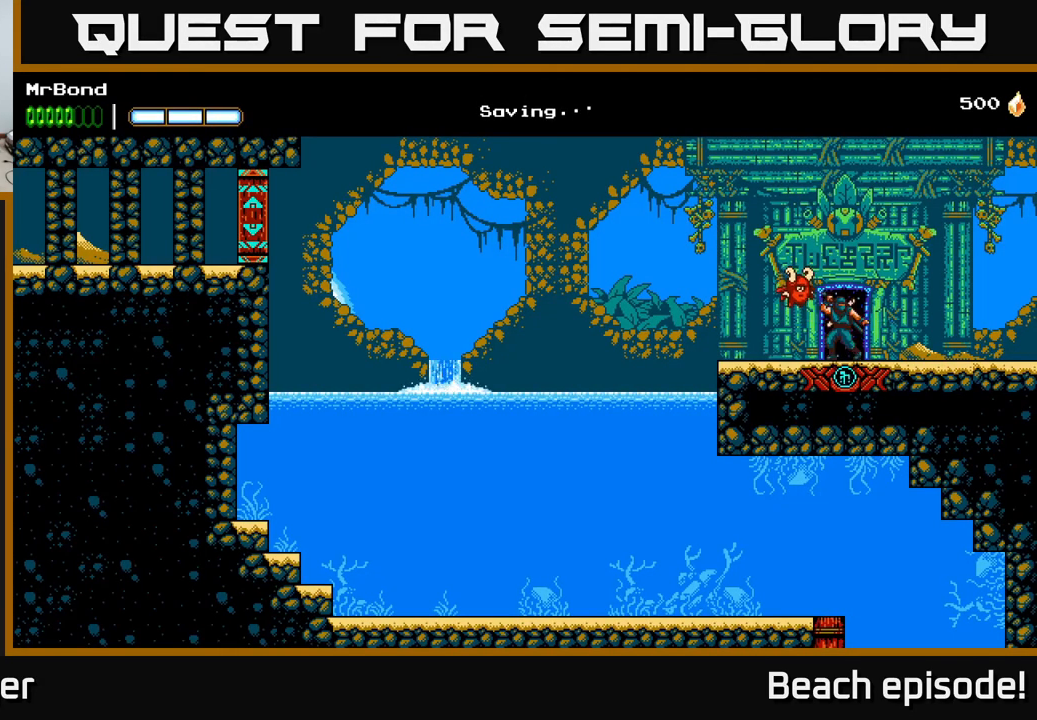
{"buttons": ["L1"], "left_stick": "center", "events": [[117, "DPAD_RIGHT", "up"], [167, "DPAD_LEFT", "down"], [283, "DPAD_LEFT", "up"], [467, "L1", "down"]]}
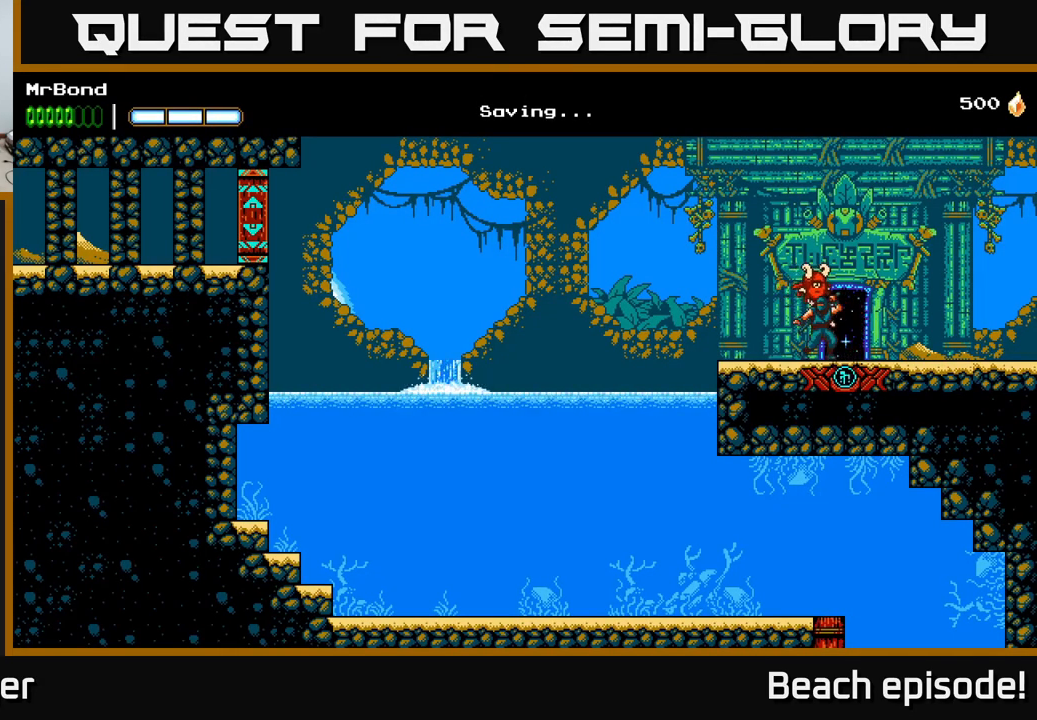
{"buttons": [], "left_stick": "center", "events": [[117, "L1", "up"]]}
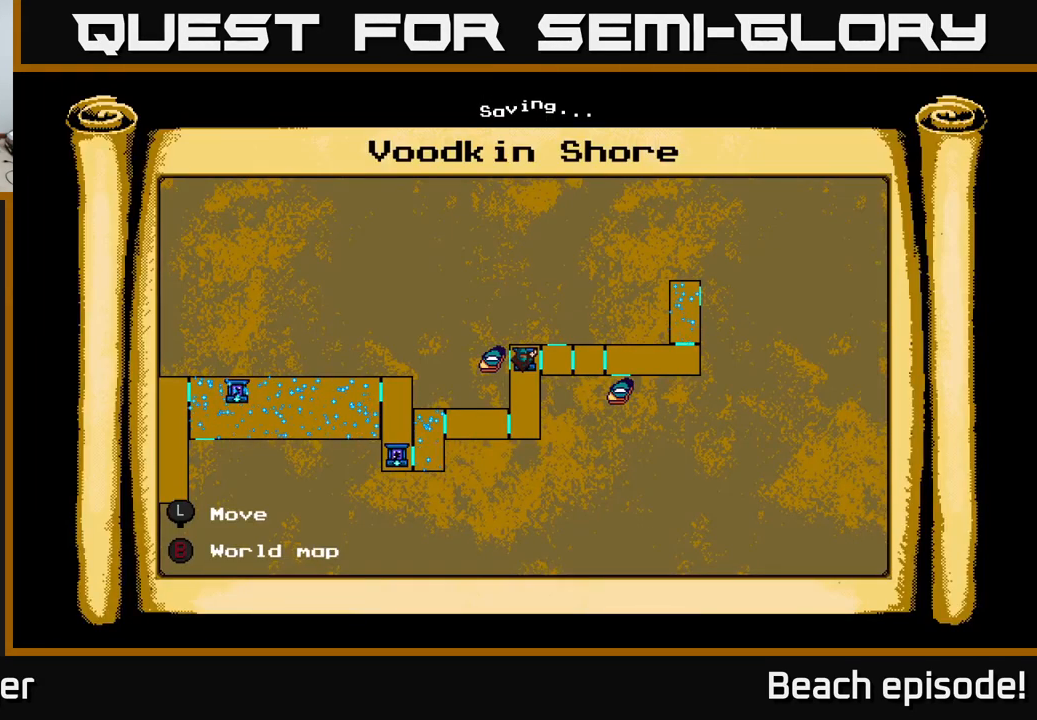
{"buttons": ["L1", "DPAD_LEFT"], "left_stick": "center", "events": [[433, "L1", "down"], [500, "DPAD_LEFT", "down"]]}
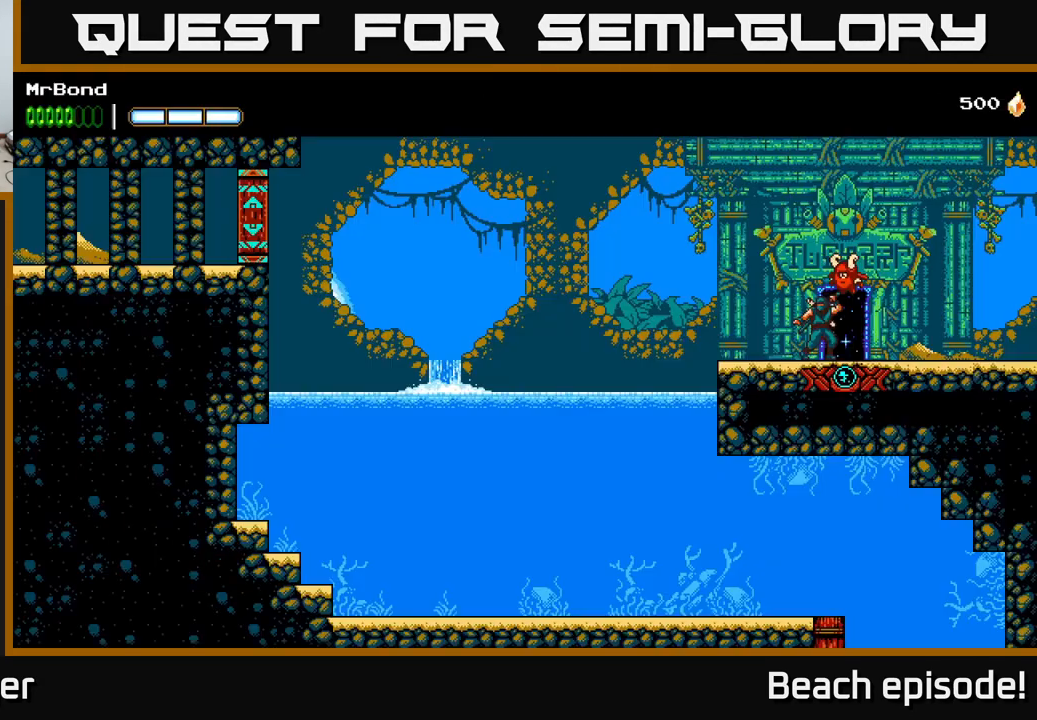
{"buttons": ["A", "DPAD_LEFT"], "left_stick": "center", "events": [[67, "L1", "up"], [499, "A", "down"]]}
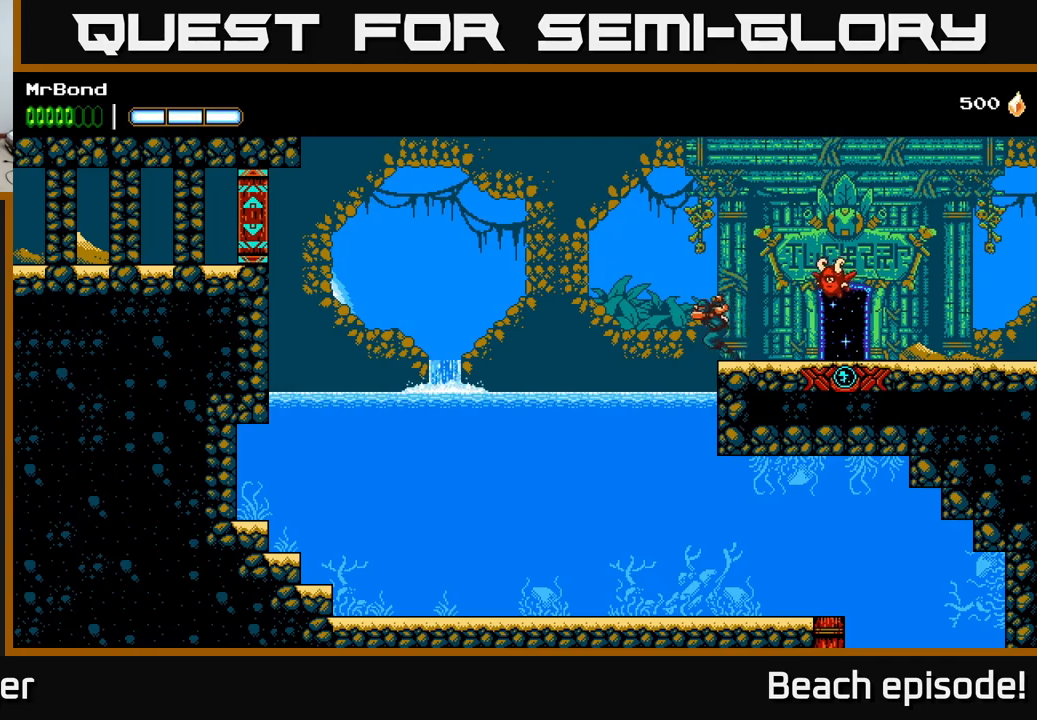
{"buttons": ["DPAD_RIGHT"], "left_stick": "center", "events": [[267, "DPAD_LEFT", "up"], [317, "DPAD_RIGHT", "down"], [400, "A", "up"]]}
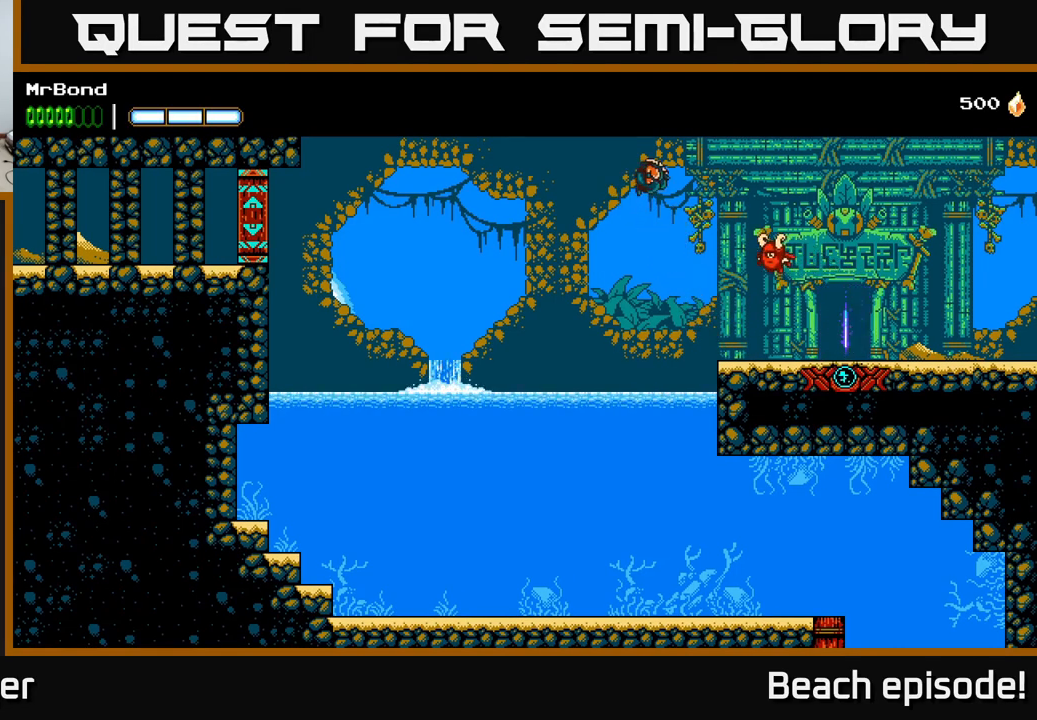
{"buttons": [], "left_stick": "center", "events": [[167, "L1", "down"], [283, "DPAD_RIGHT", "up"], [283, "L1", "up"]]}
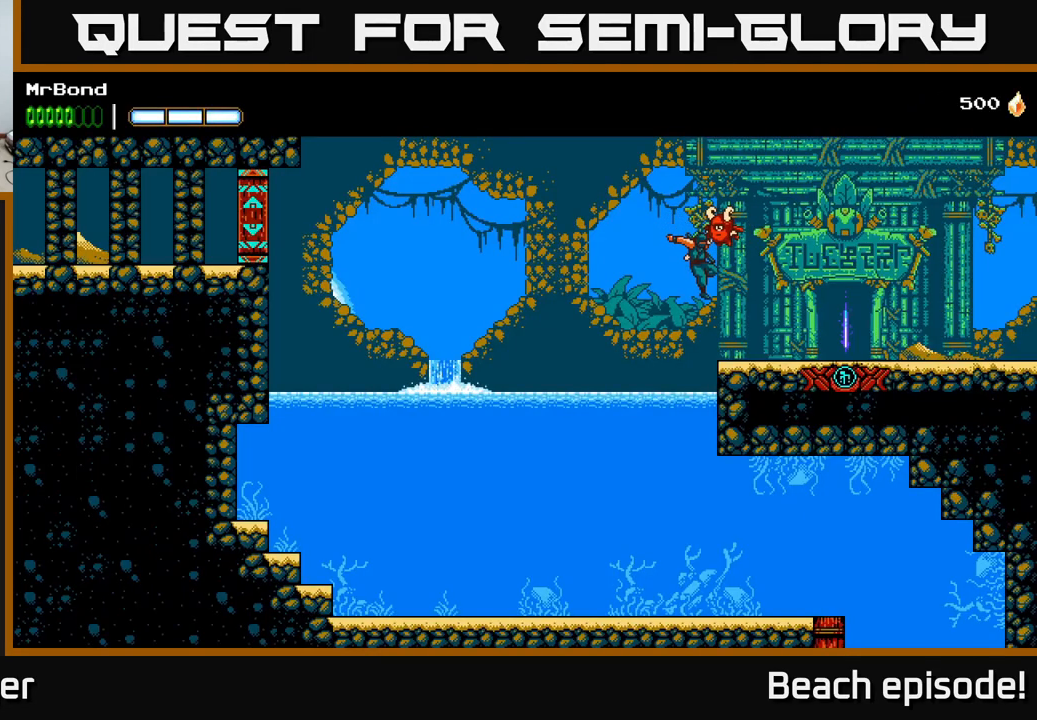
{"buttons": ["L1"], "left_stick": "center", "events": [[183, "L1", "down"]]}
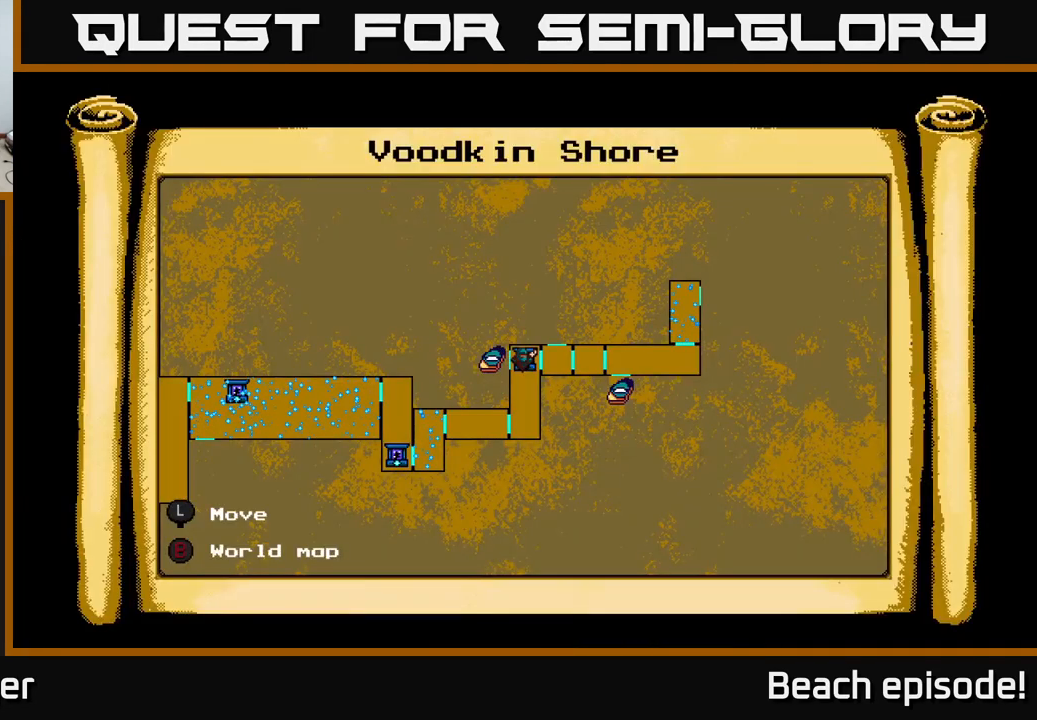
{"buttons": ["L1"], "left_stick": "center", "events": []}
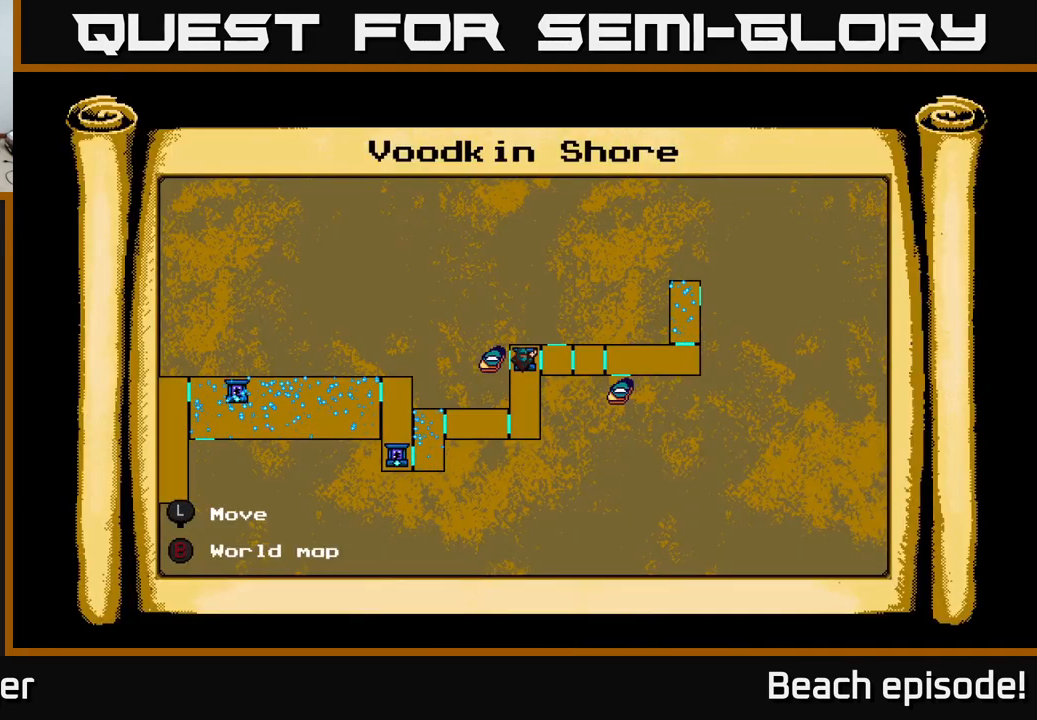
{"buttons": ["A"], "left_stick": "center", "events": [[183, "L1", "up"], [383, "A", "down"]]}
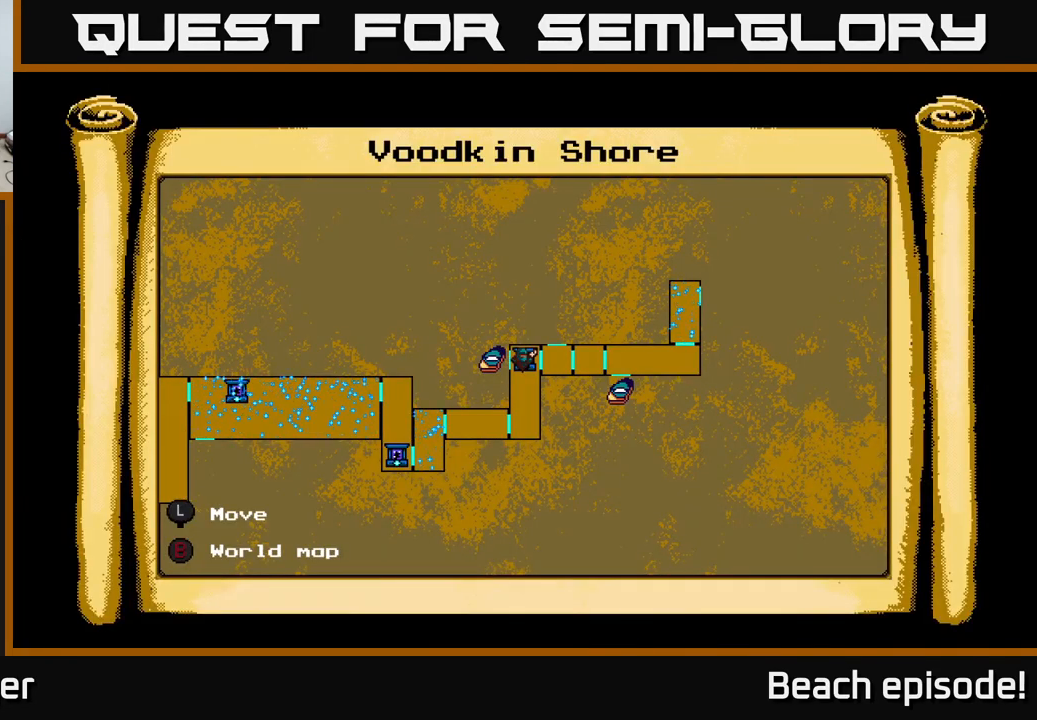
{"buttons": [], "left_stick": "center", "events": [[50, "A", "up"], [300, "L1", "down"], [433, "L1", "up"]]}
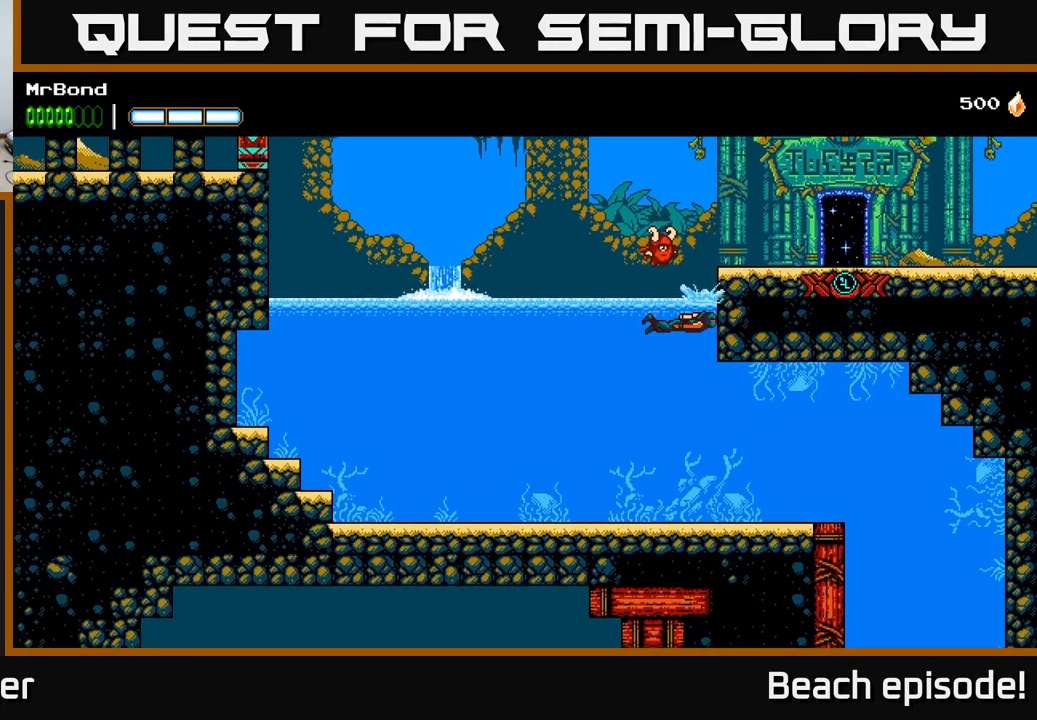
{"buttons": ["A", "DPAD_RIGHT"], "left_stick": "center", "events": [[83, "A", "down"], [383, "A", "up"], [383, "DPAD_RIGHT", "down"], [417, "A", "down"]]}
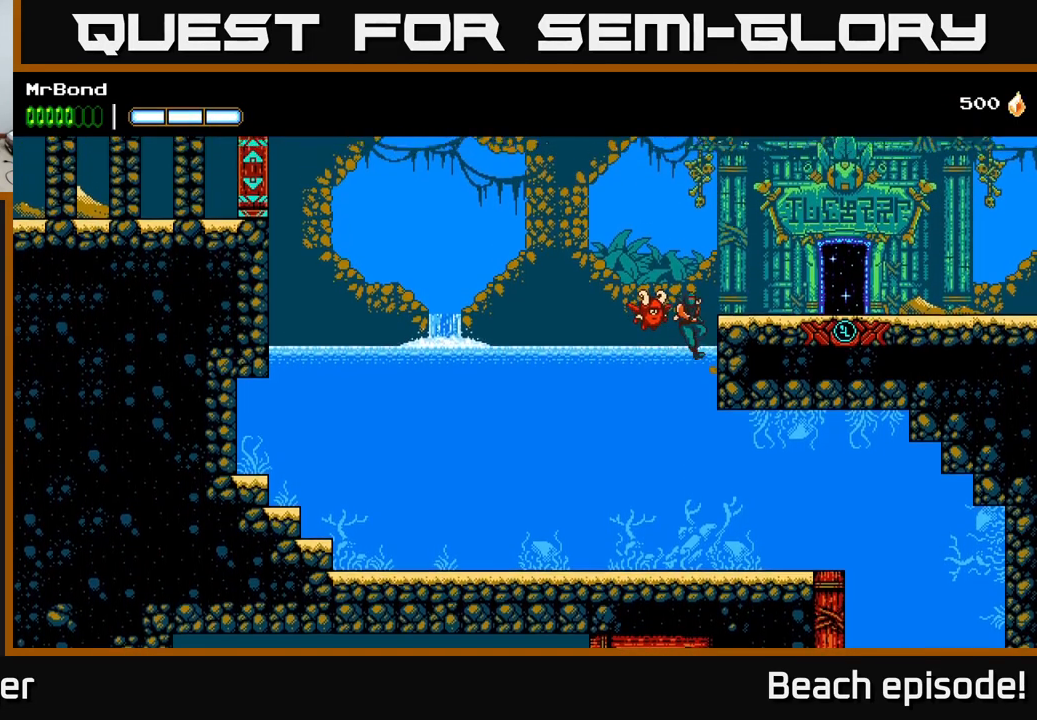
{"buttons": ["DPAD_RIGHT"], "left_stick": "center", "events": [[150, "A", "up"]]}
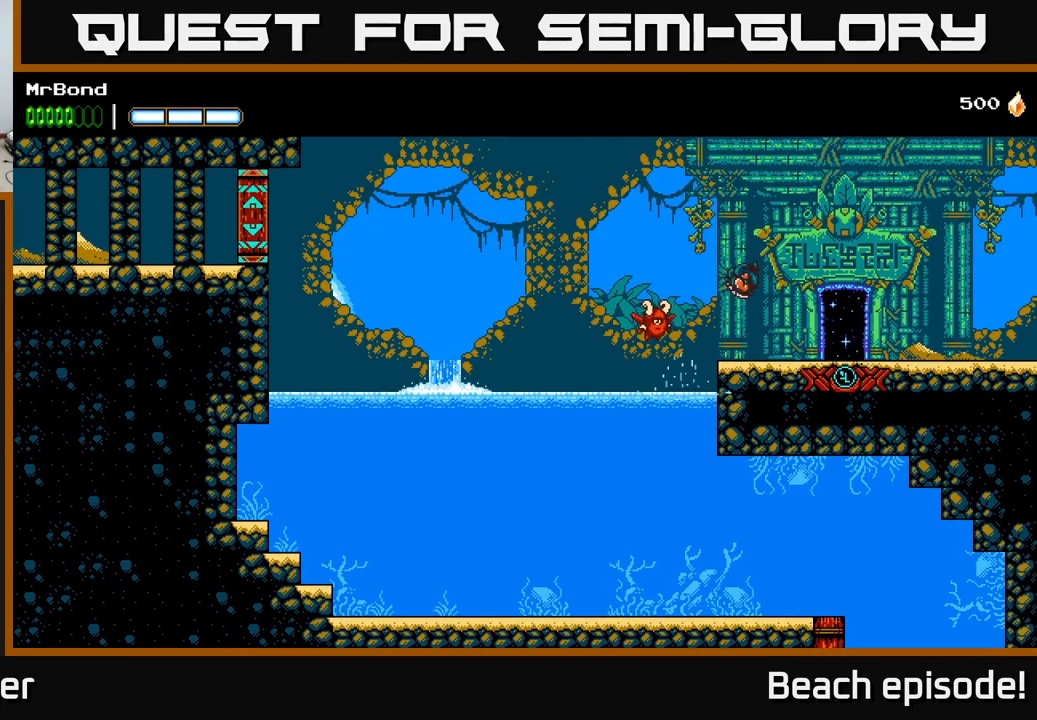
{"buttons": ["DPAD_RIGHT"], "left_stick": "center", "events": [[200, "A", "down"], [250, "A", "up"]]}
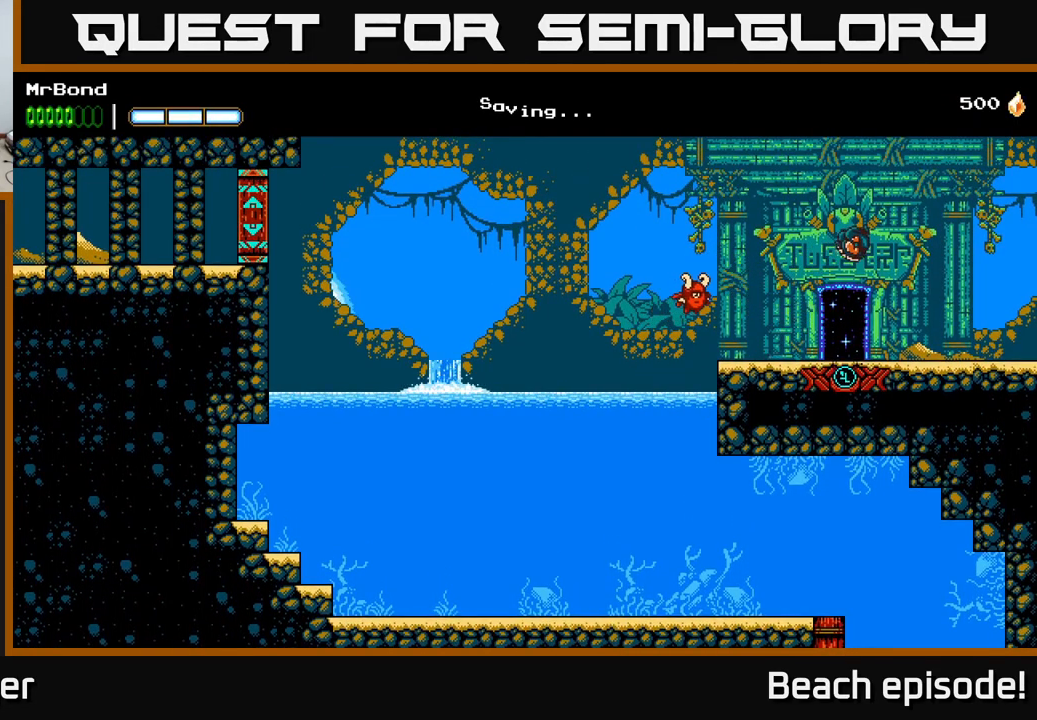
{"buttons": ["DPAD_RIGHT"], "left_stick": "center", "events": []}
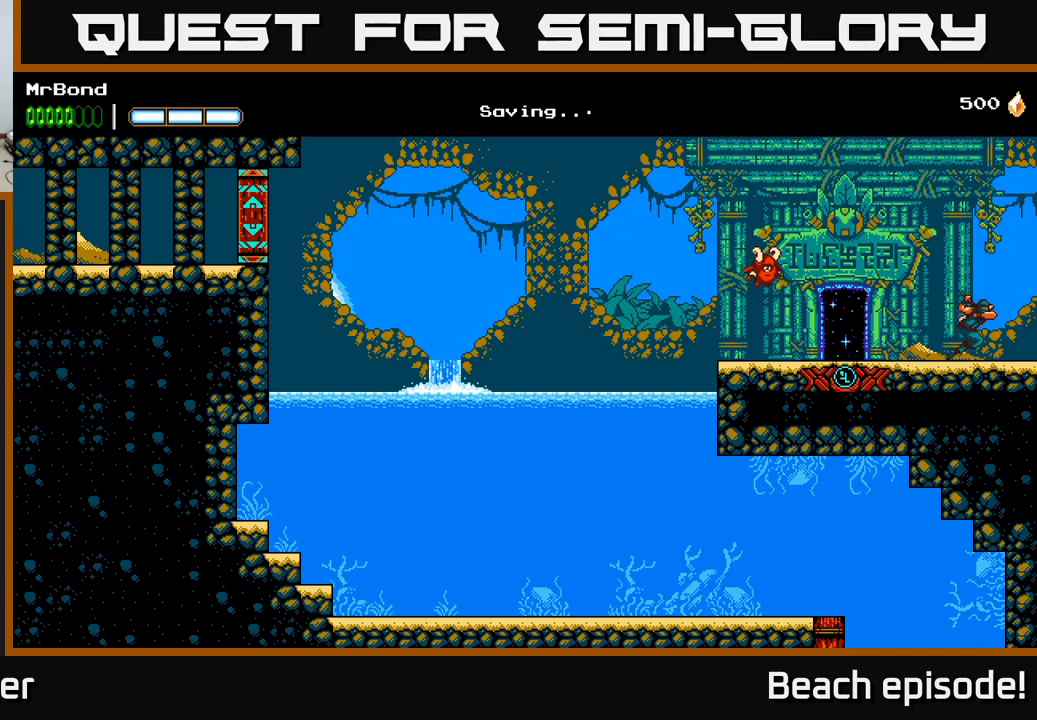
{"buttons": ["DPAD_RIGHT"], "left_stick": "center", "events": []}
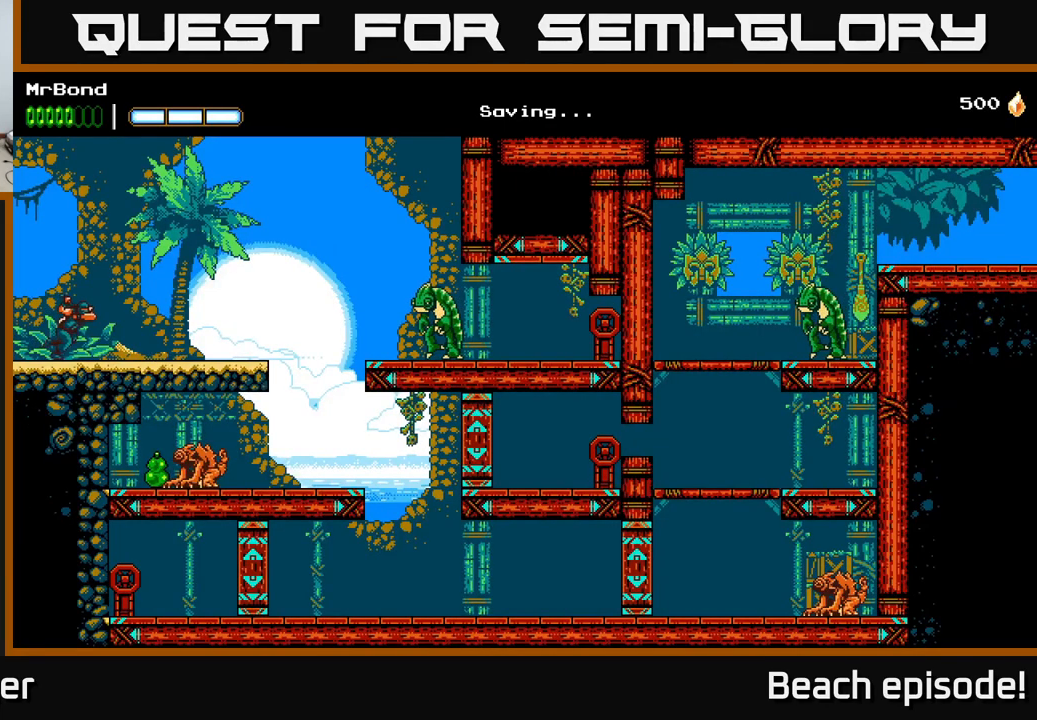
{"buttons": ["DPAD_RIGHT"], "left_stick": "center", "events": []}
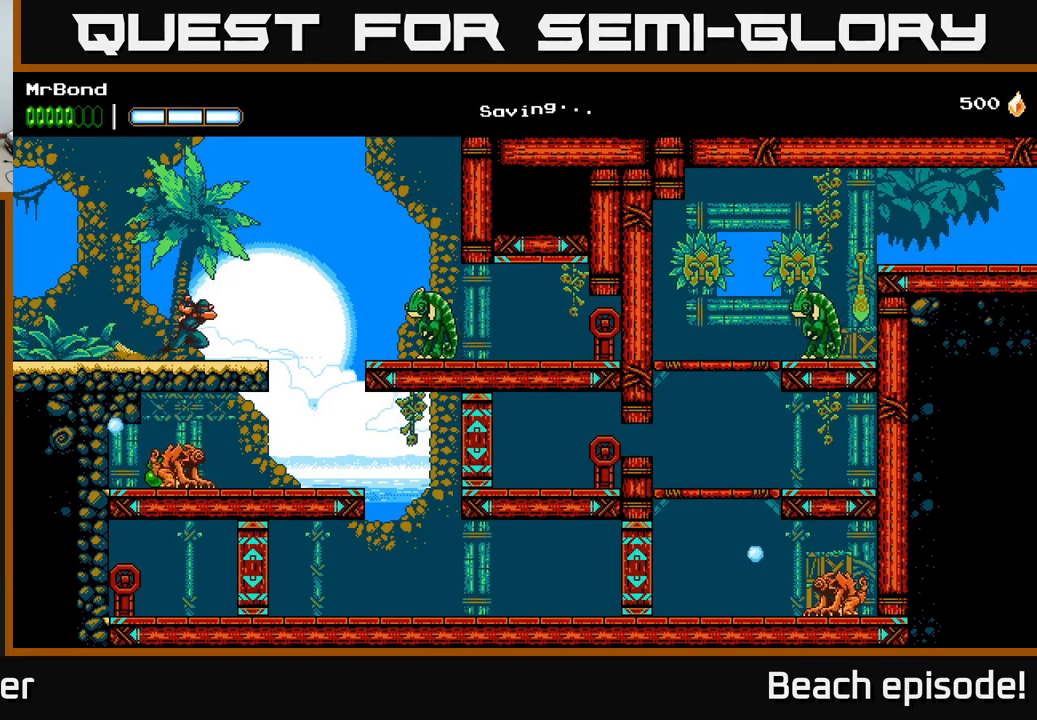
{"buttons": ["X", "DPAD_RIGHT"], "left_stick": "center", "events": [[450, "X", "down"]]}